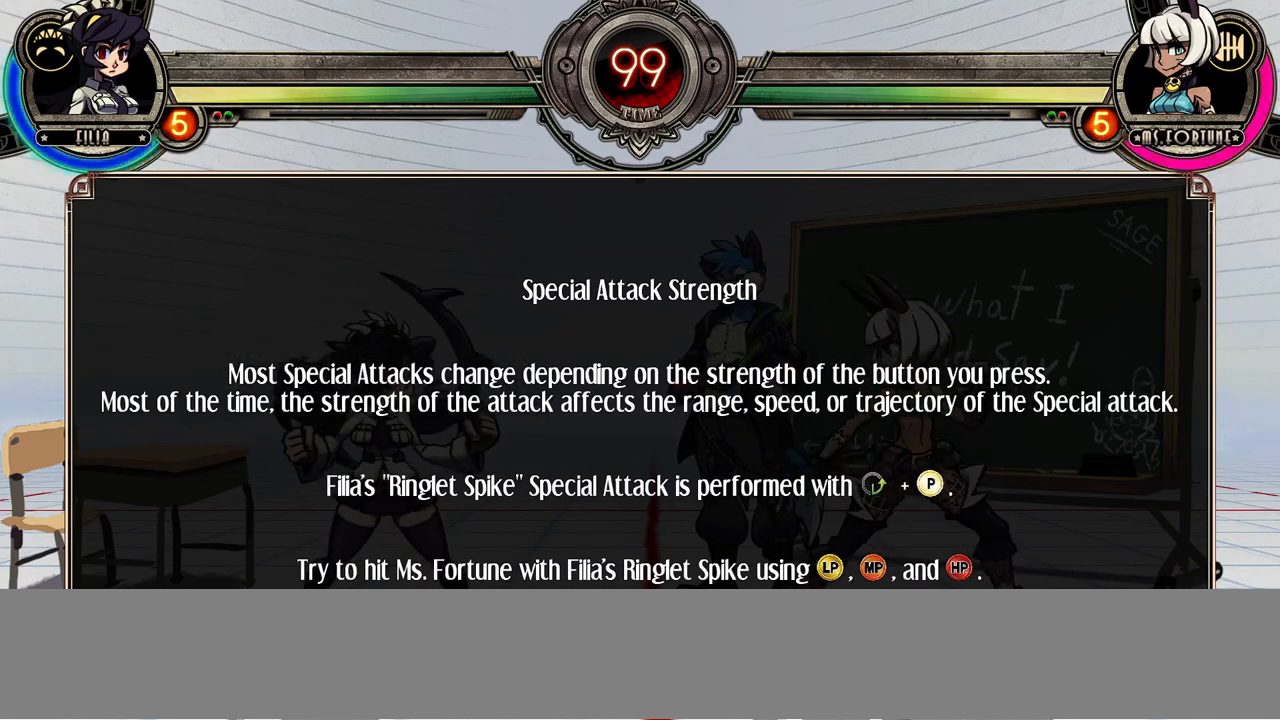
Gameplay with a controller (arcade stick); each line is a JSON object with the inputs held at the frame after it. "events" lists button and stick changes between this image and that frame as [ms after this image, input, new state], when the widget could be followed in between. Not read: CROSS DPAD_LEFT L3 LP MK R3.
{"buttons": [], "events": []}
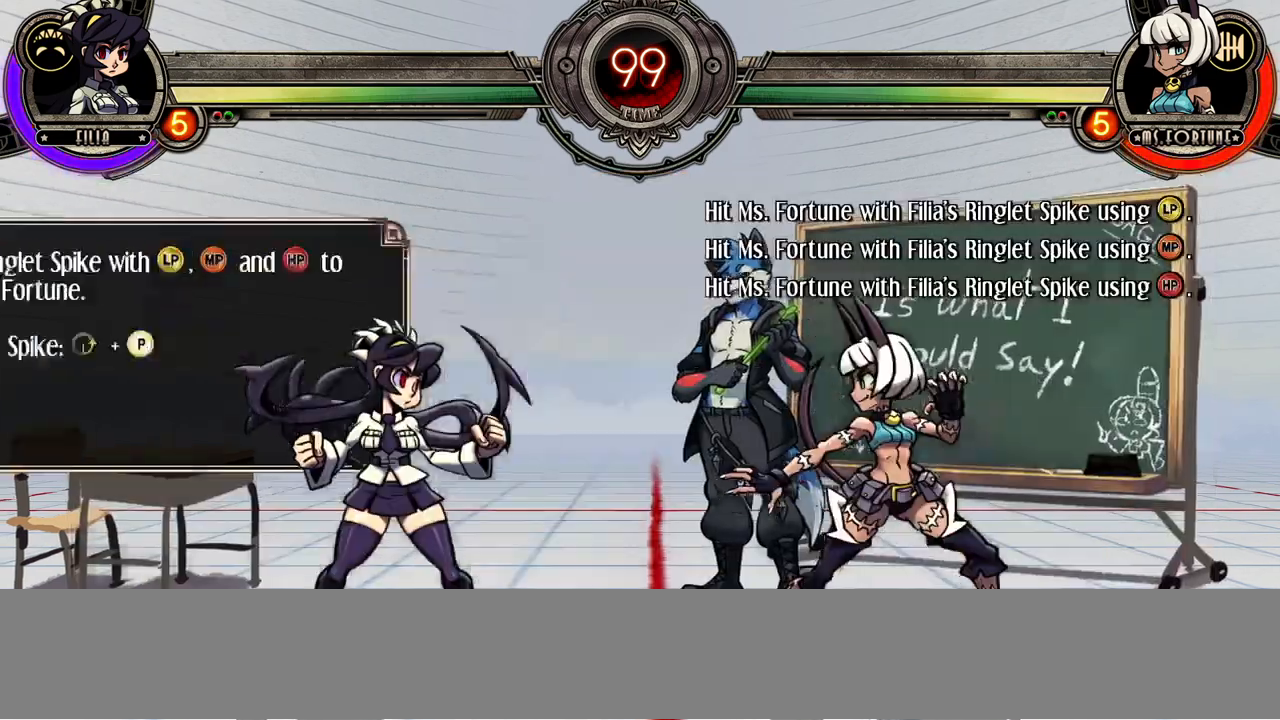
{"buttons": [], "events": []}
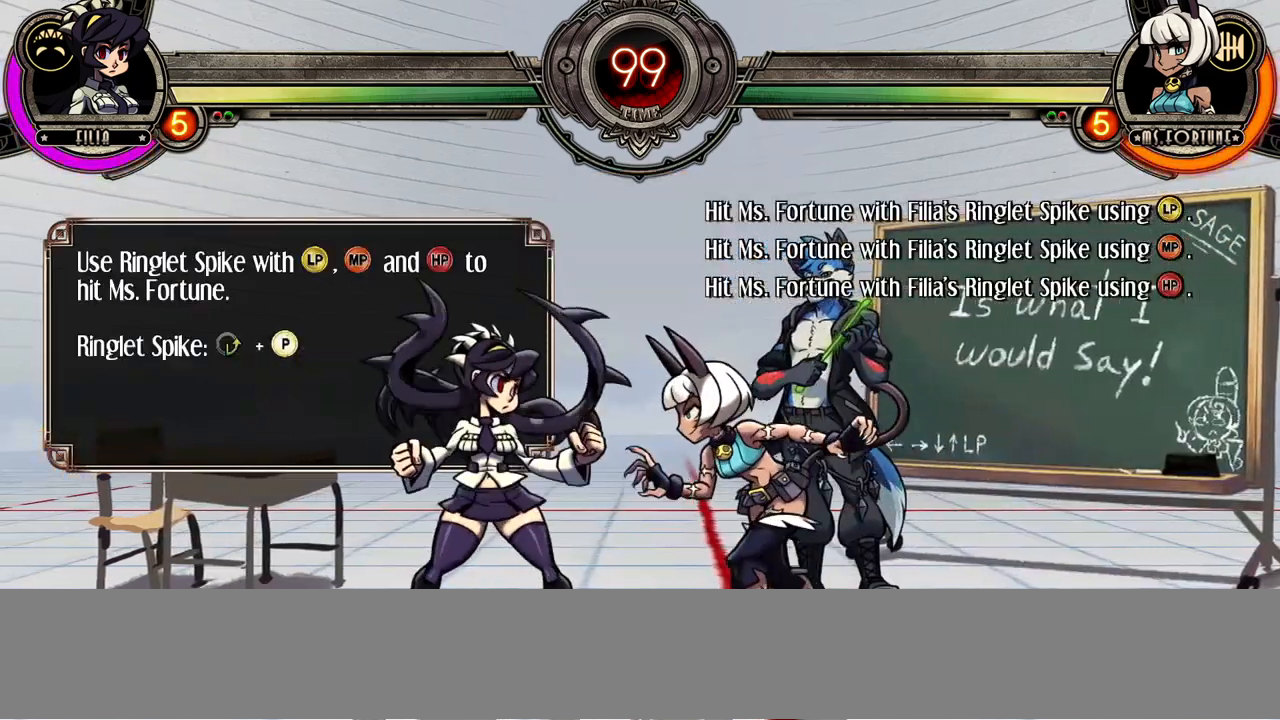
{"buttons": []}
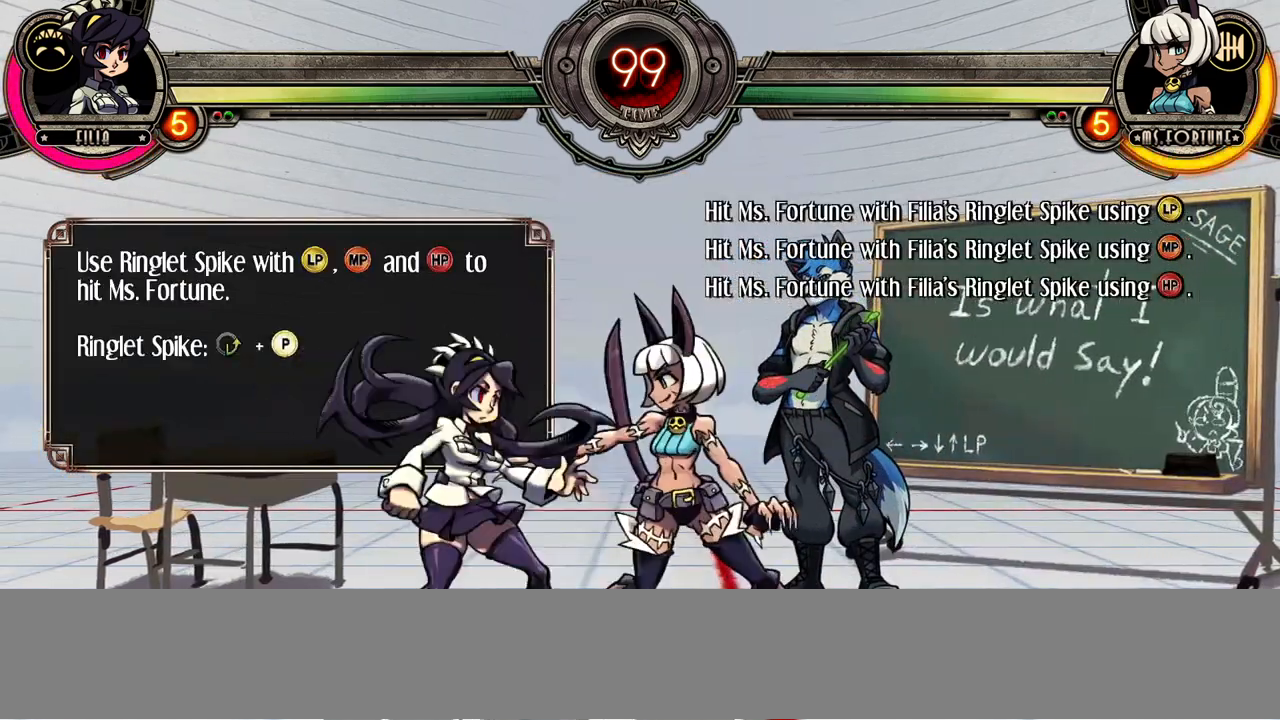
{"buttons": [], "events": []}
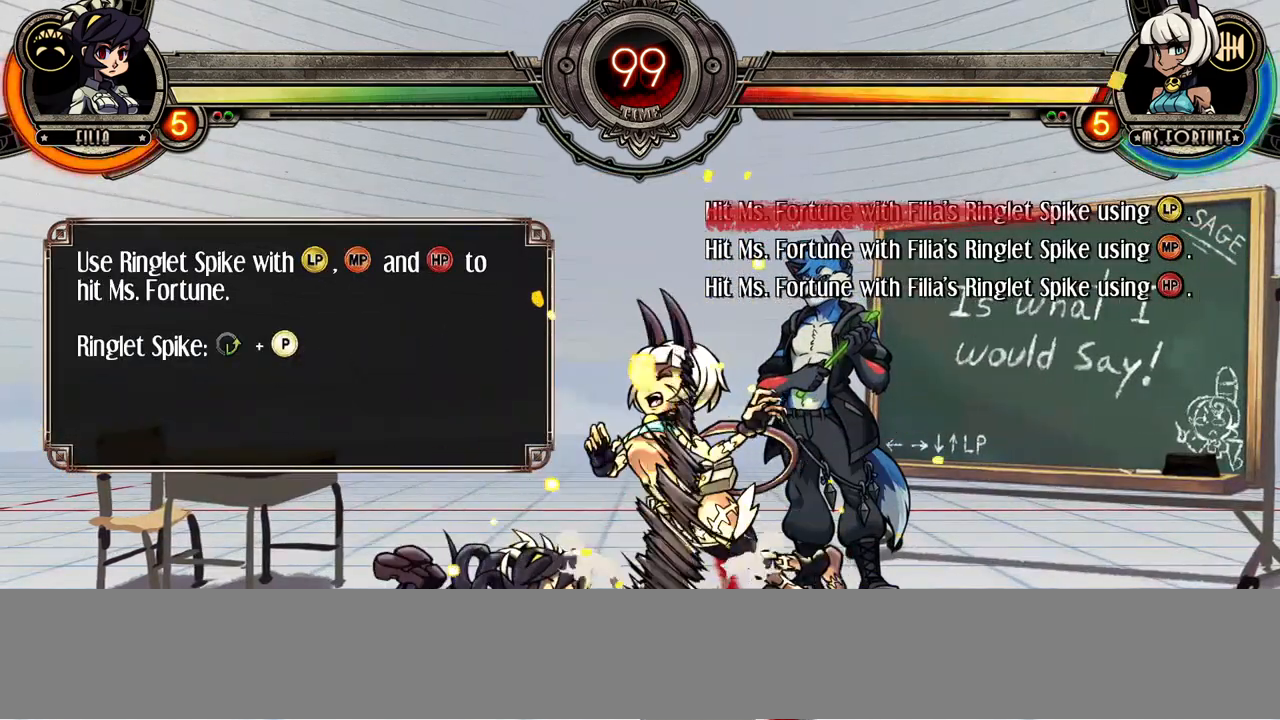
{"buttons": [], "events": []}
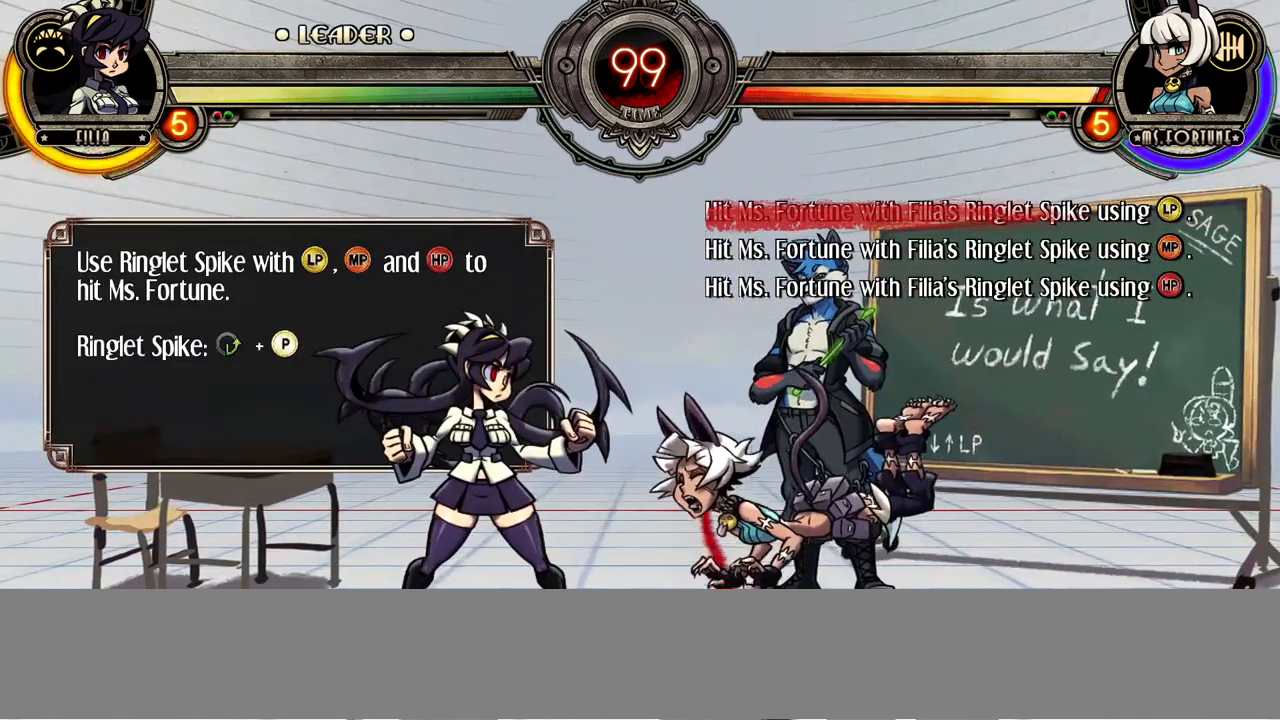
{"buttons": [], "events": []}
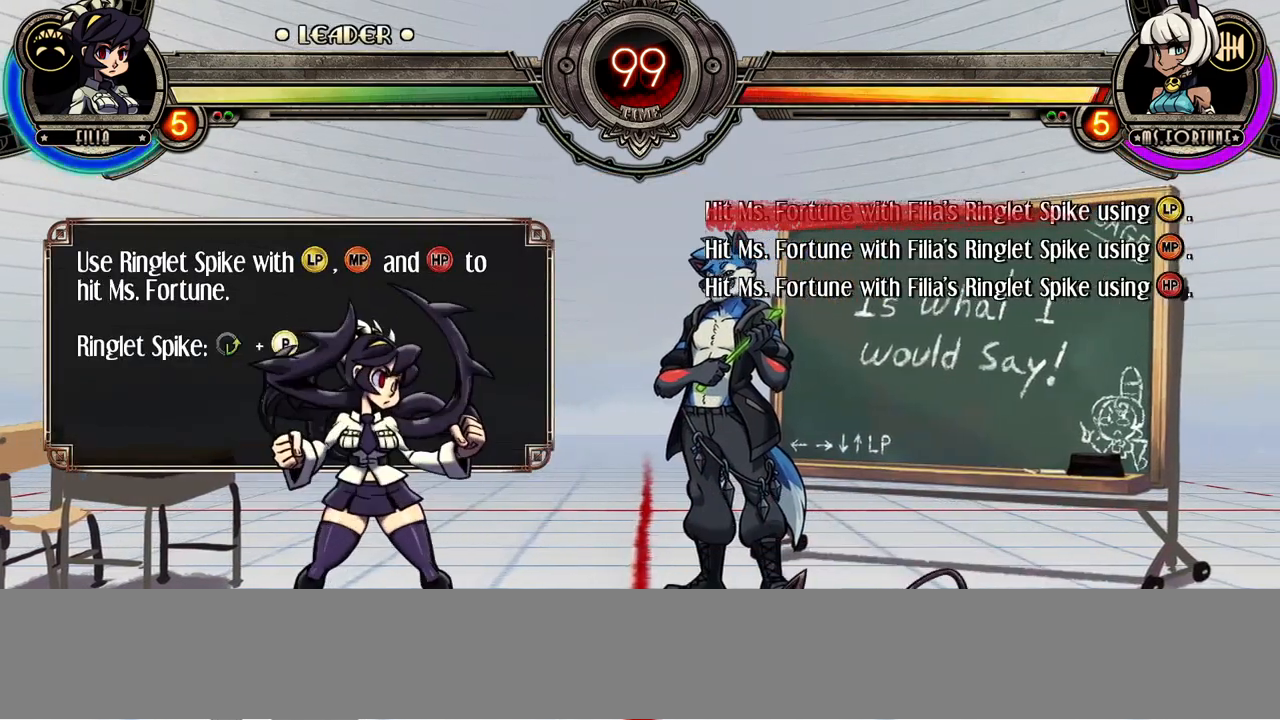
{"buttons": [], "events": []}
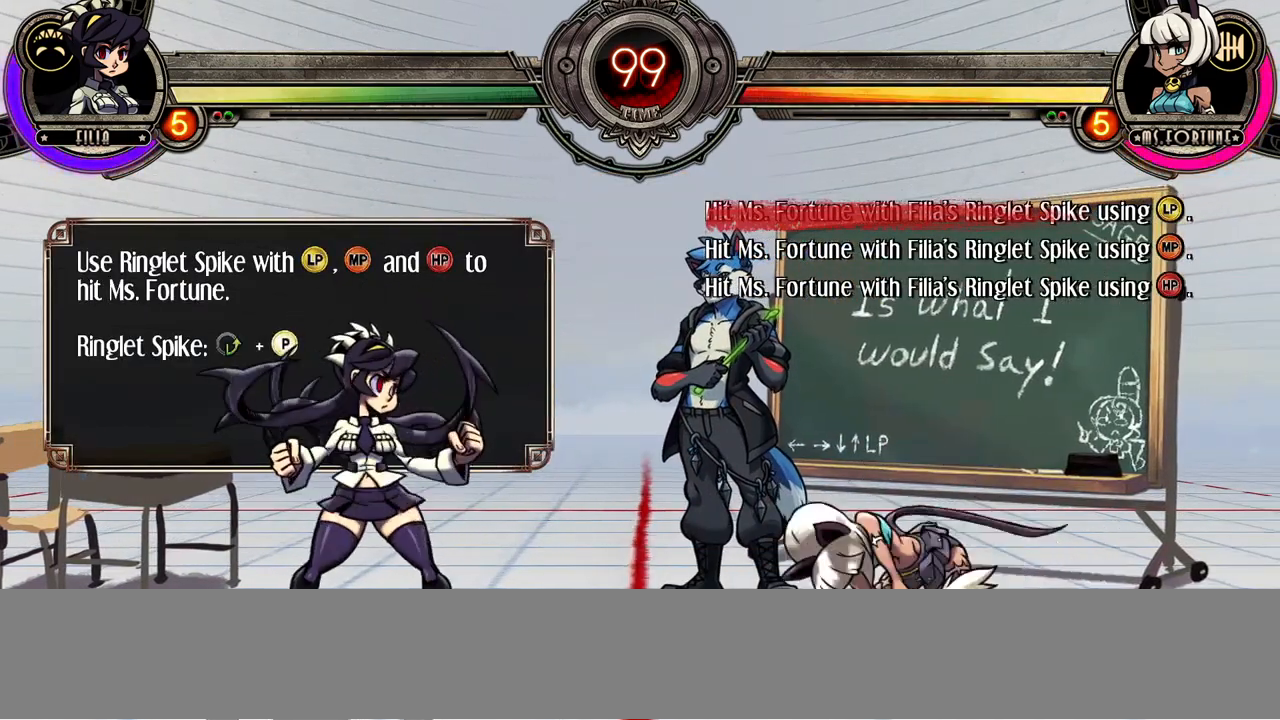
{"buttons": [], "events": []}
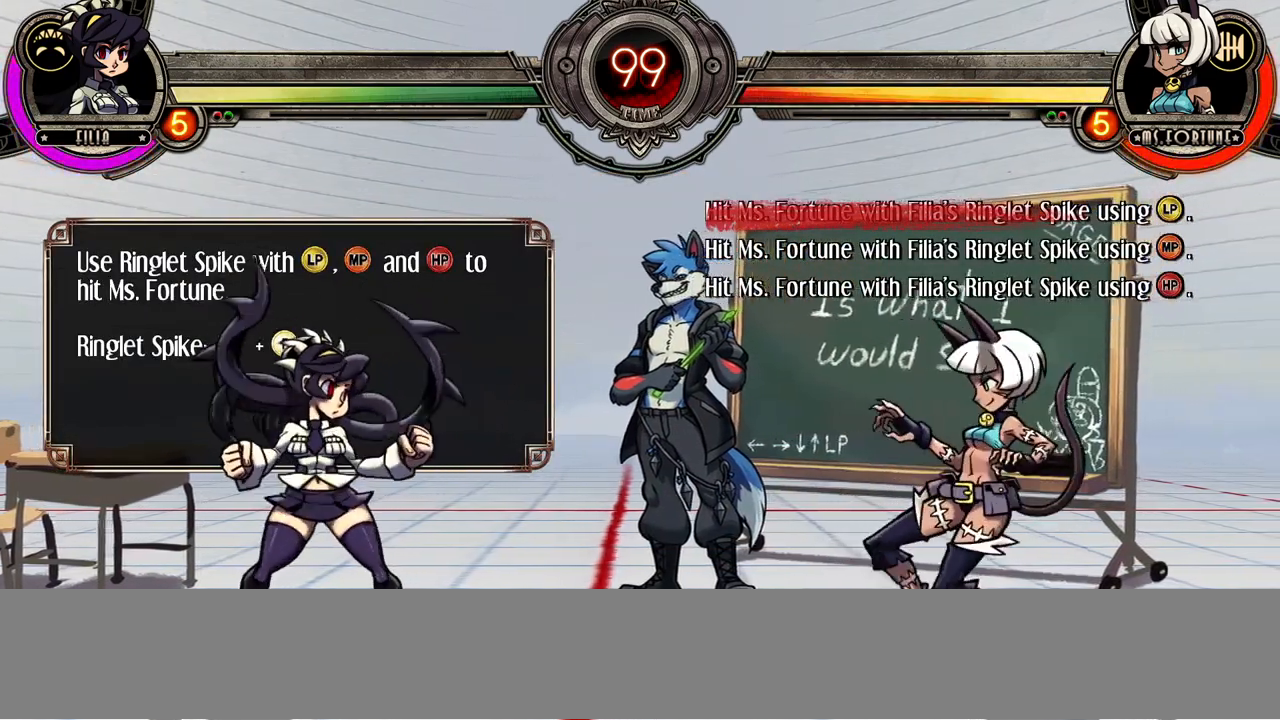
{"buttons": ["DPAD_DOWN"], "events": [[450, "DPAD_DOWN", "down"]]}
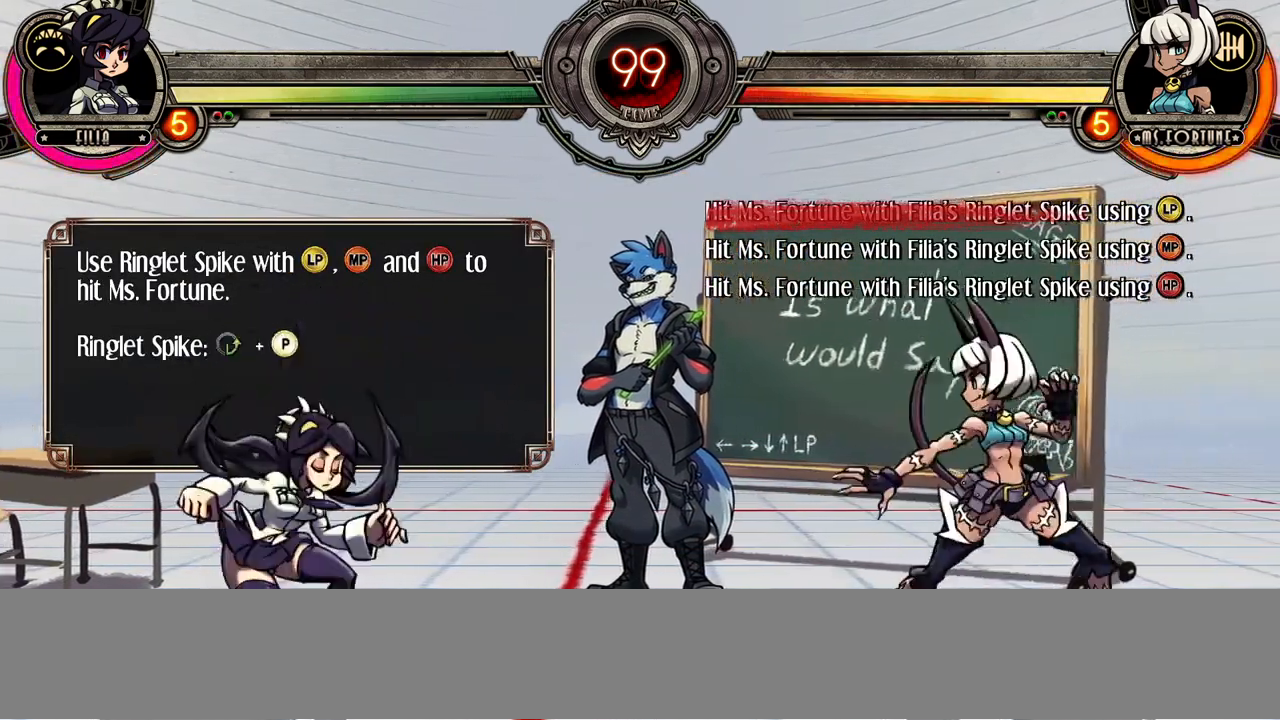
{"buttons": [], "events": [[50, "DPAD_DOWN", "up"], [133, "R1", "down"], [233, "R1", "up"]]}
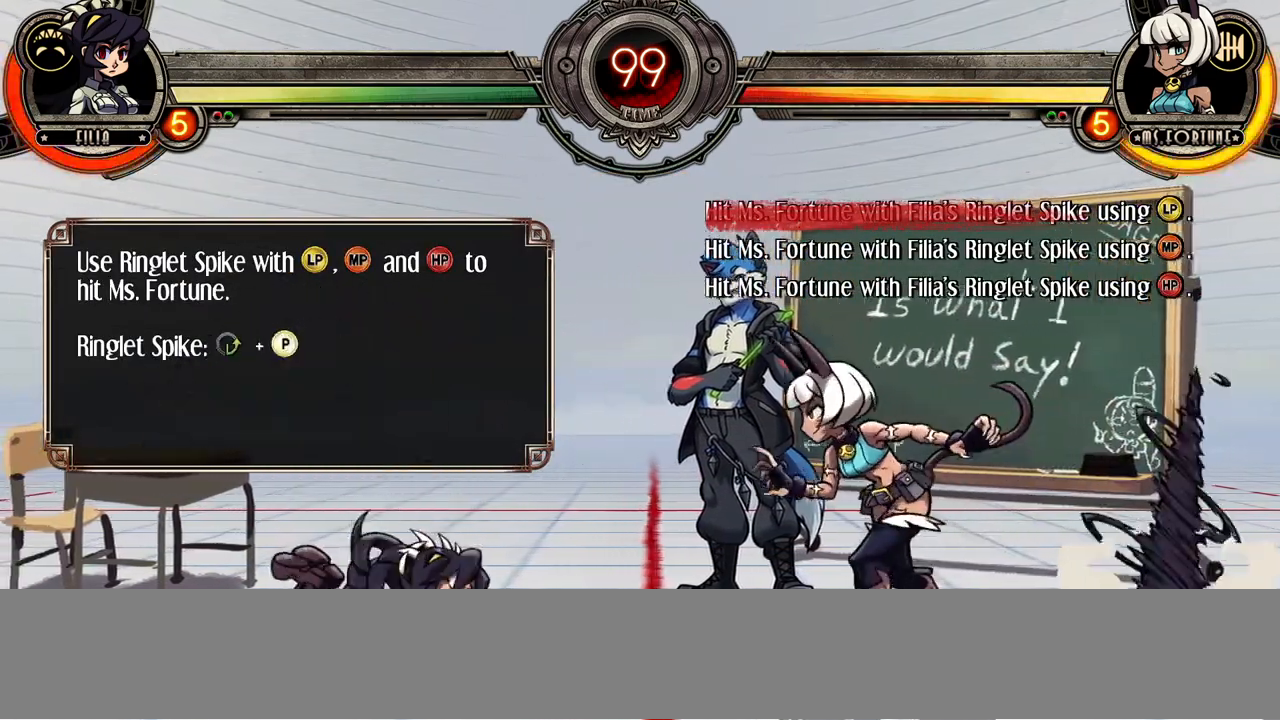
{"buttons": [], "events": []}
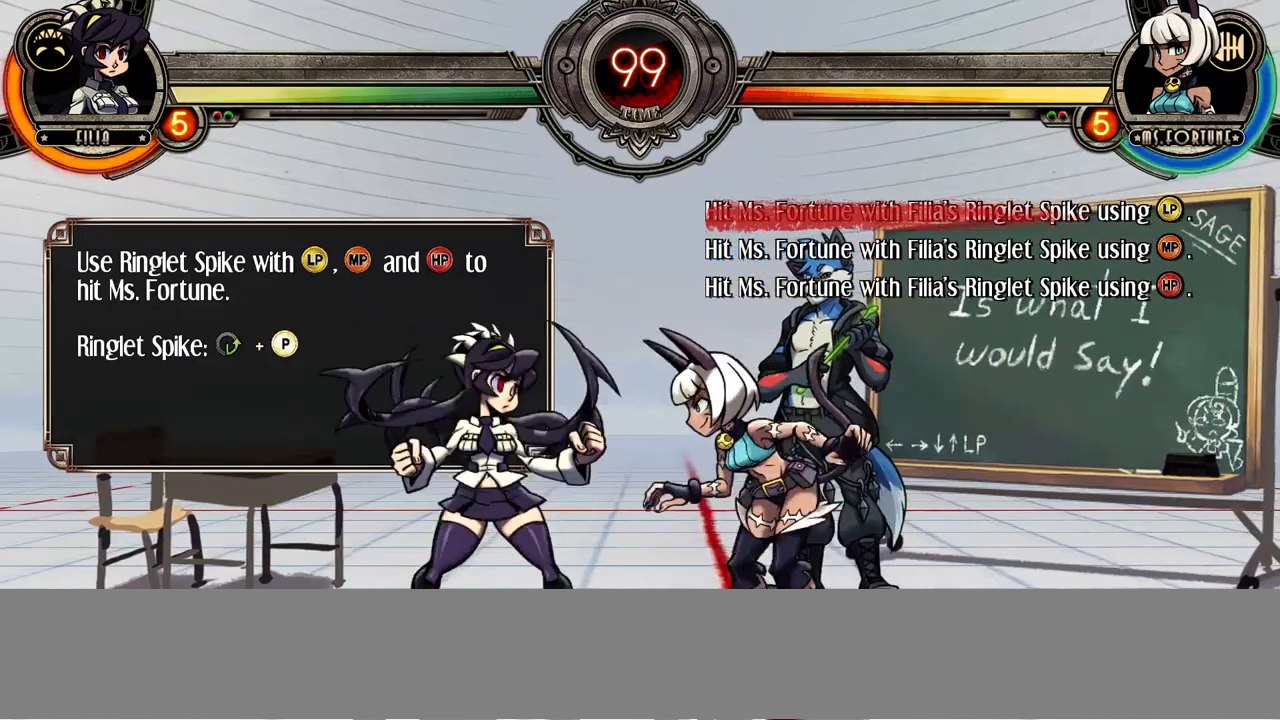
{"buttons": [], "events": []}
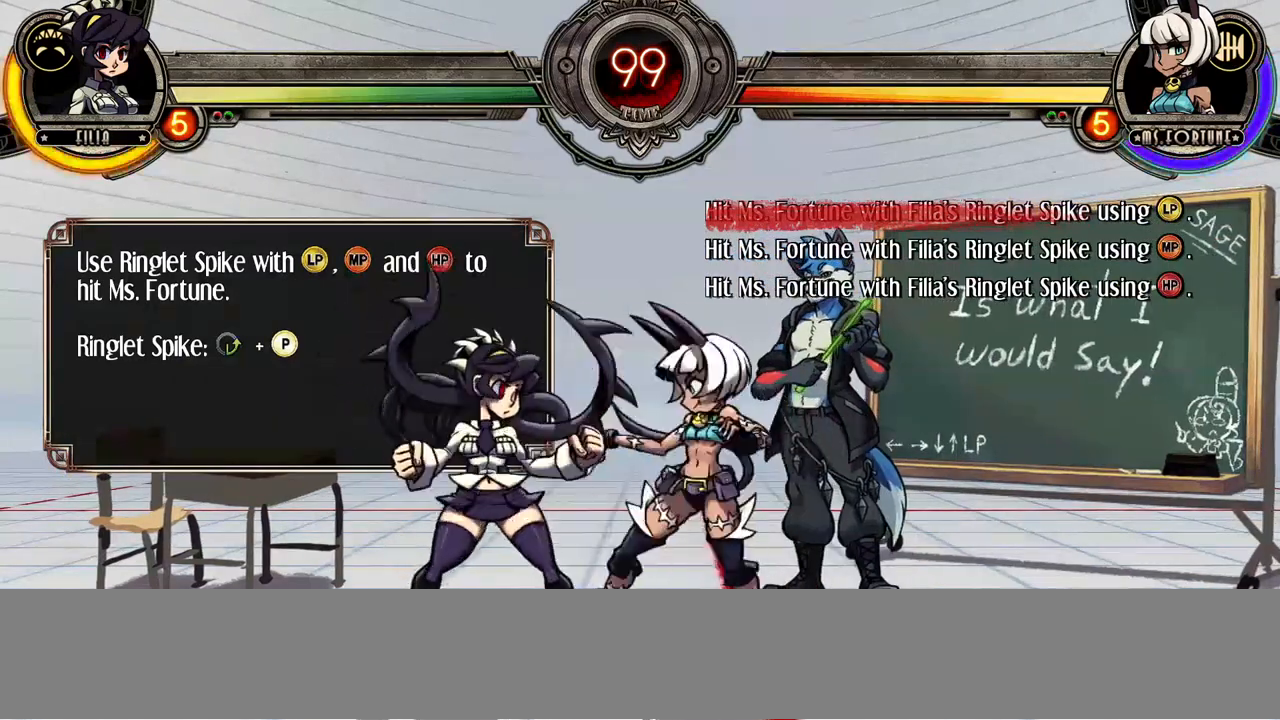
{"buttons": ["TRIANGLE"], "events": [[317, "DPAD_DOWN", "down"], [417, "DPAD_DOWN", "up"], [467, "TRIANGLE", "down"]]}
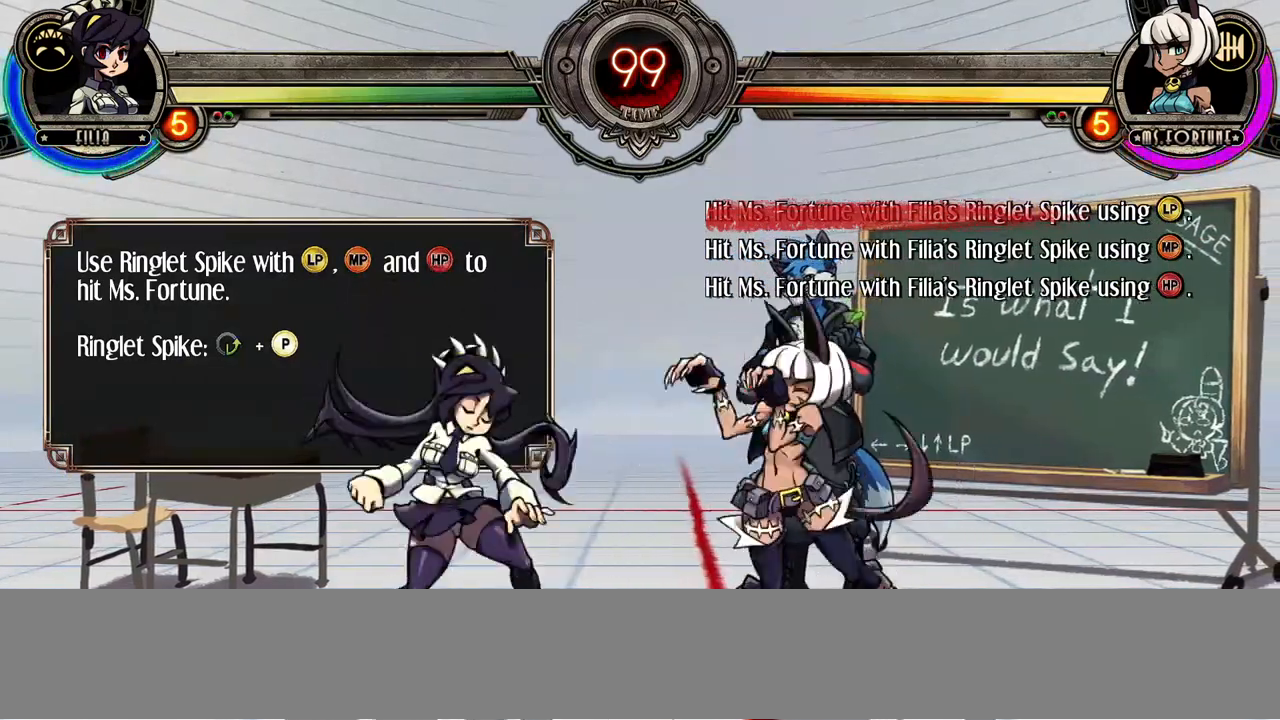
{"buttons": [], "events": [[17, "TRIANGLE", "up"]]}
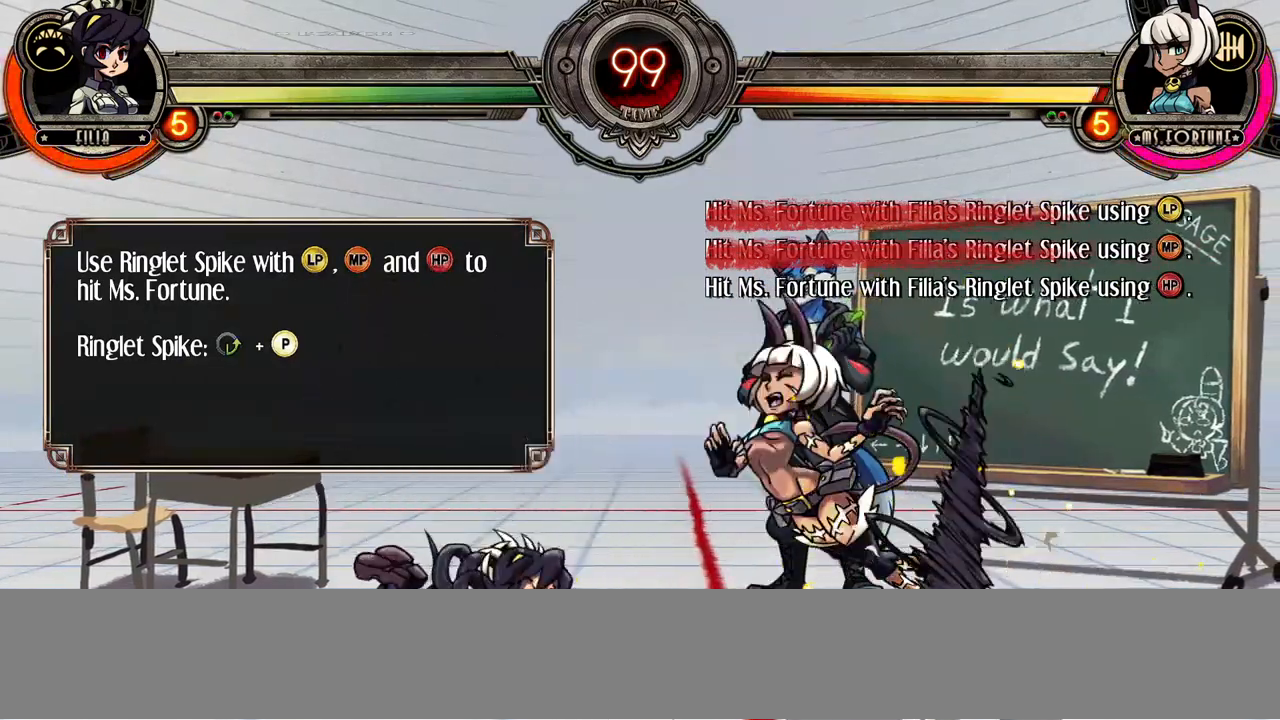
{"buttons": [], "events": []}
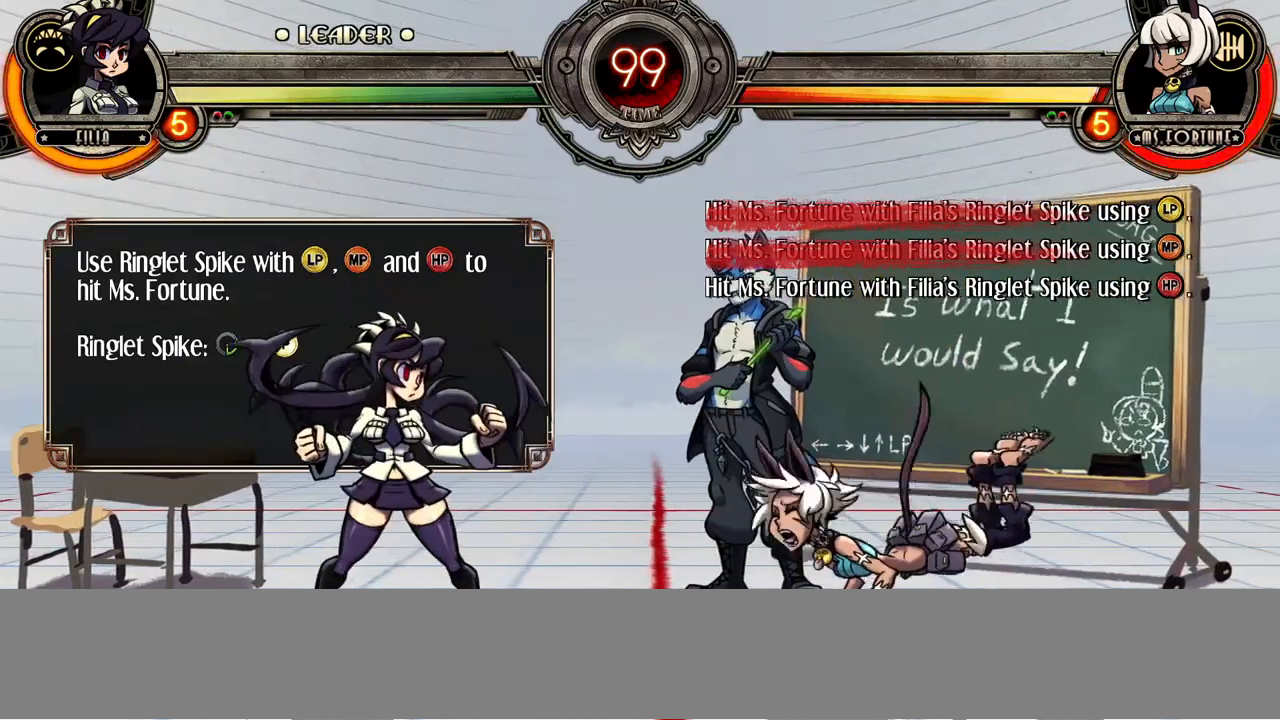
{"buttons": [], "events": []}
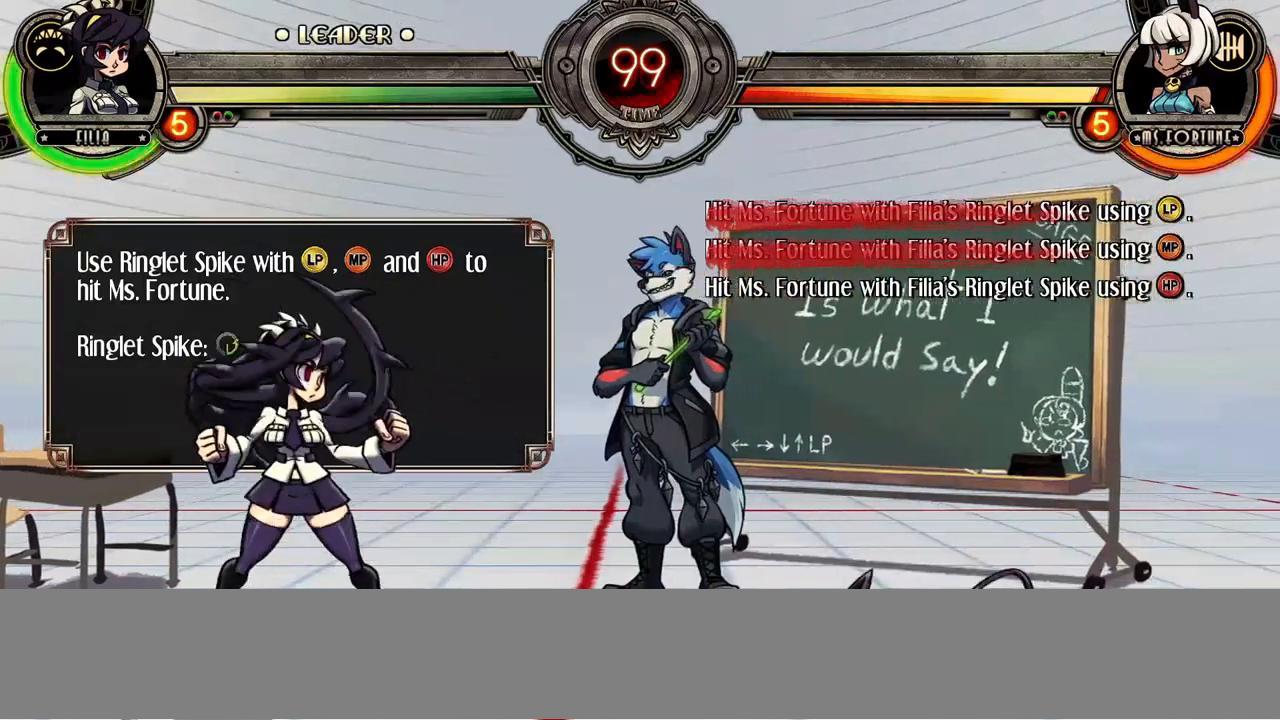
{"buttons": [], "events": [[333, "R1", "down"], [383, "R1", "up"]]}